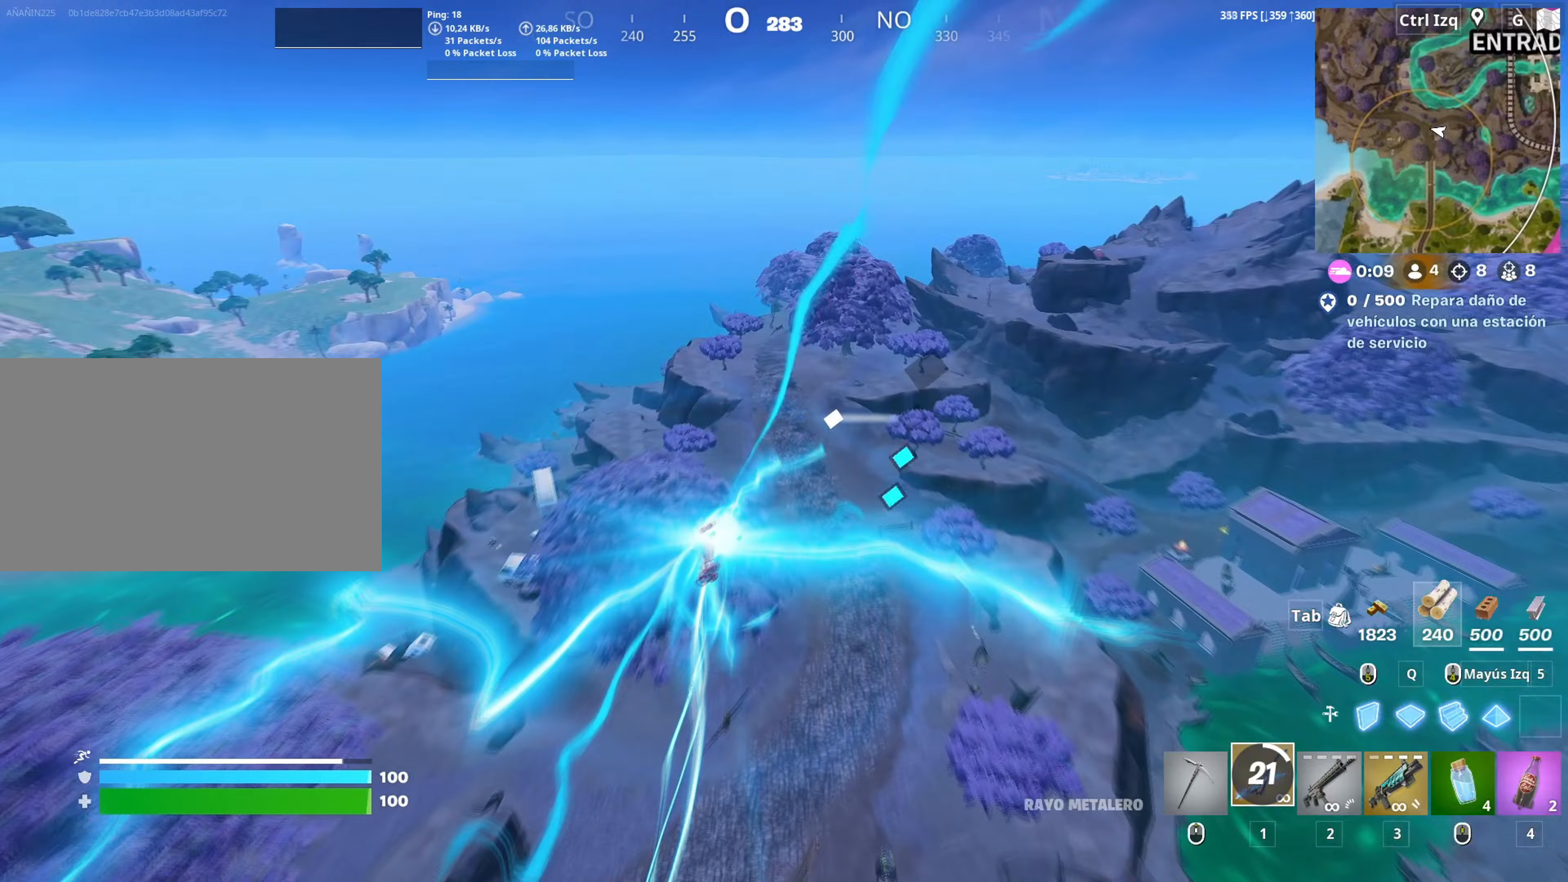
Gameplay with keyboard and mouse; each line is a JSON object with the keys and mouse buttons held at the frame after it (dt_ms = milliseconds from this image to that frame). "events" lists presses ("down") and releases ("up") of "1", "2", "3", "4", "5", "a", "alt", "c", "caps_lock", "ctrl", "d", "e", "f", "g", "q", "r", "s", "shift", "space", "t", "tab", "v", "w", "x", "z", "mouse_left", "mouse_wheel" and "mouse_right" between this image and that frame as [ms after this image, input, new state], when the widget could be followed in between. "mouse_left", "mouse_wheel", "mouse_right" = the "left", "wheel", "right" buttons of the "mouse" list. No other keys are recorded. "wheel" means that the mouse wheel is clicked or scrolled. "mouse_move" is the direction in which the mouse moves at that frame (one of eight, or "still"), when it could be read.
{"dt_ms": 250, "keys": ["w"], "mouse": [], "mouse_move": "right", "events": []}
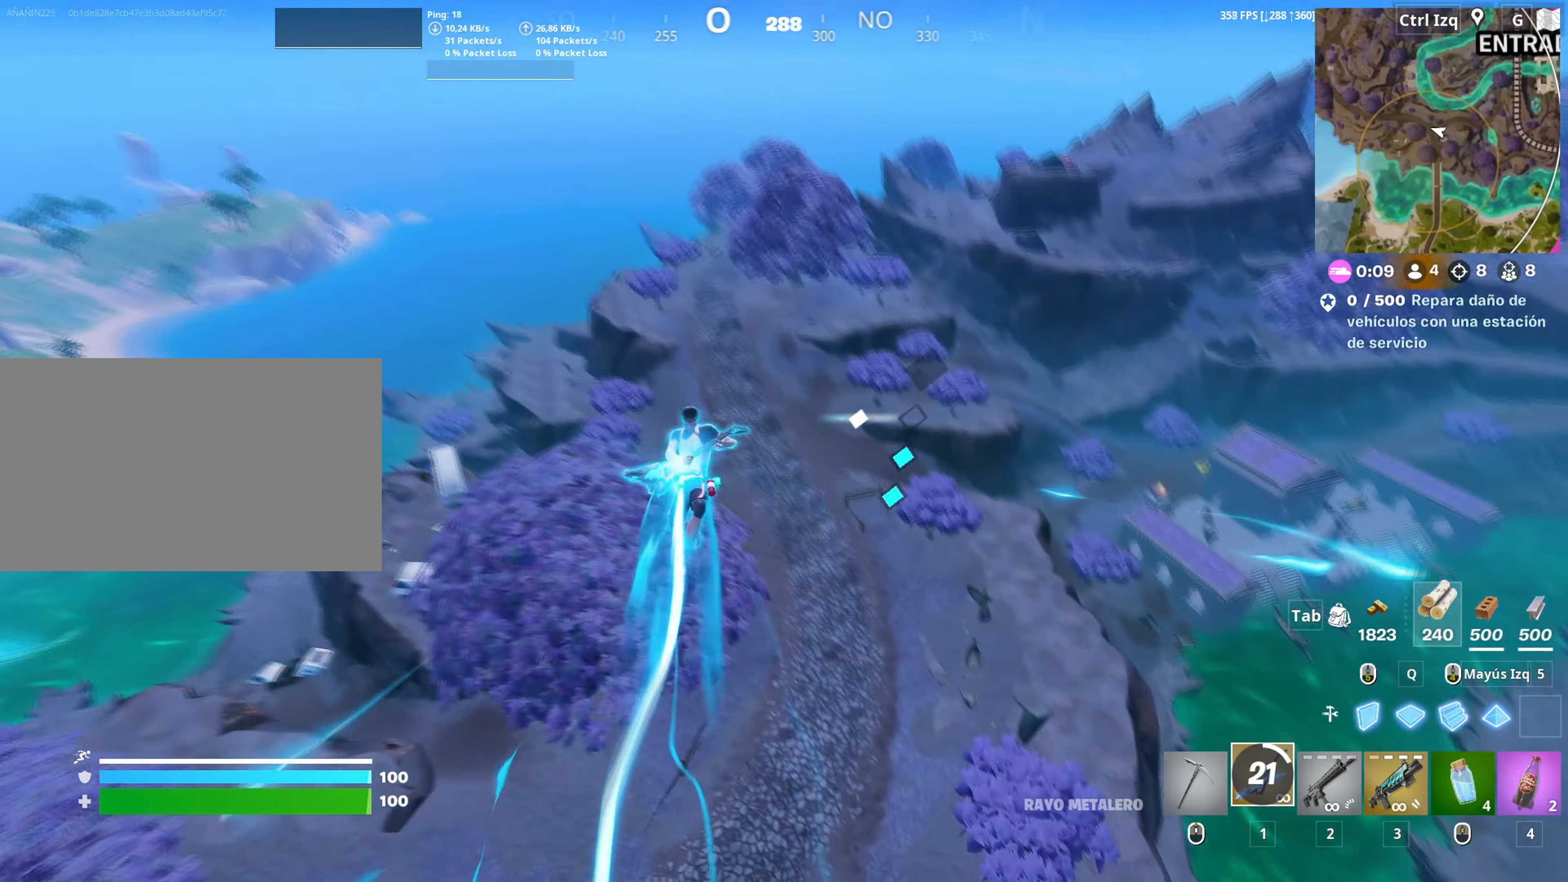
{"dt_ms": 500, "keys": ["w"], "mouse": [], "mouse_move": "still", "events": []}
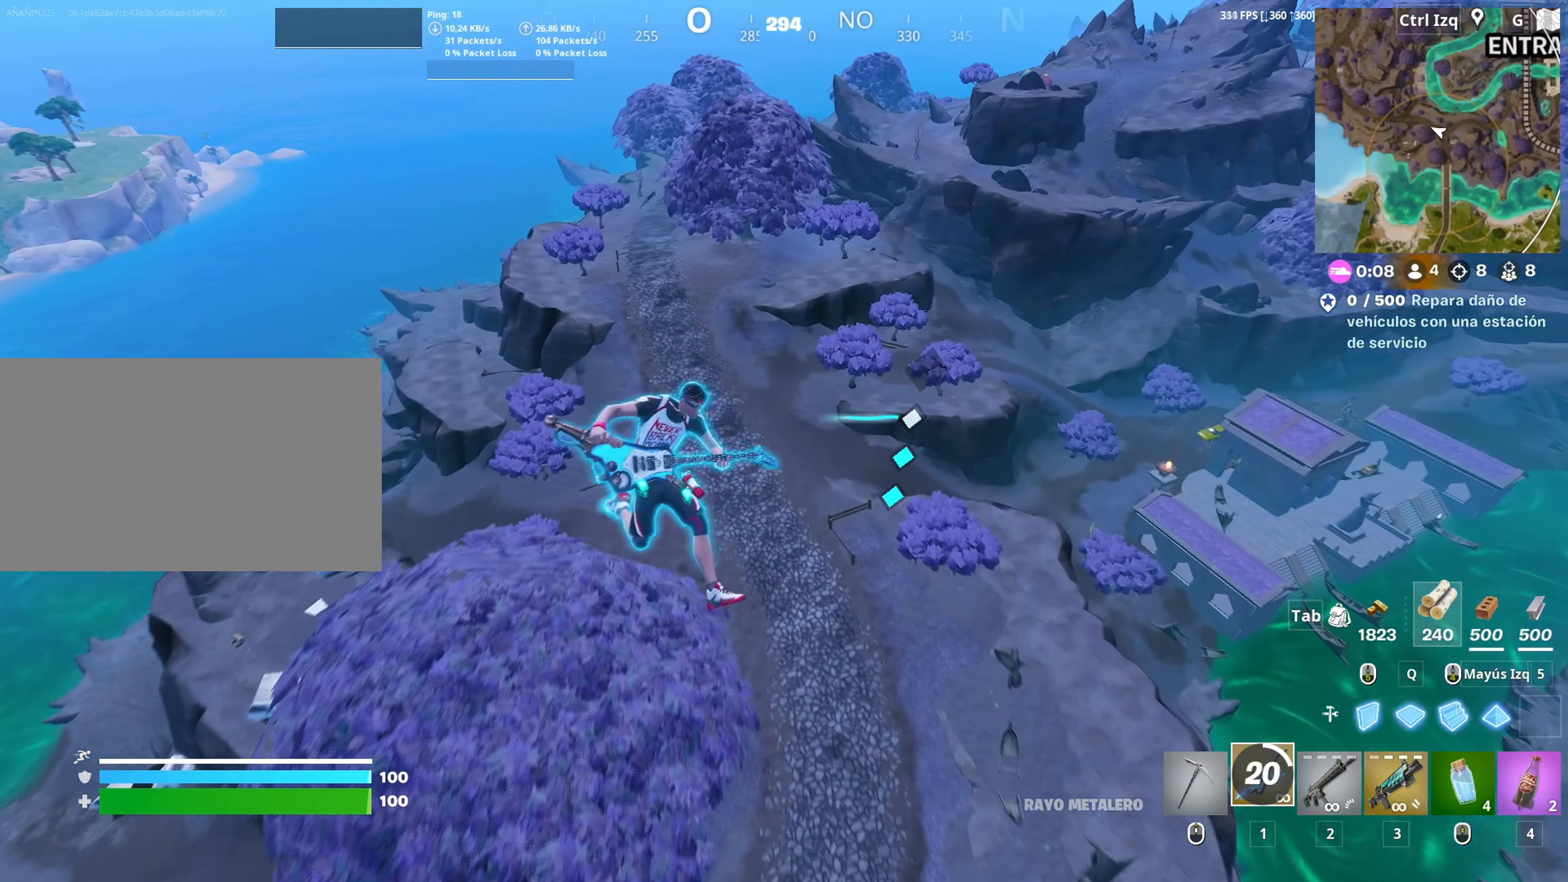
{"dt_ms": 500, "keys": [], "mouse": [], "mouse_move": "up-left", "events": [[150, "w", "up"]]}
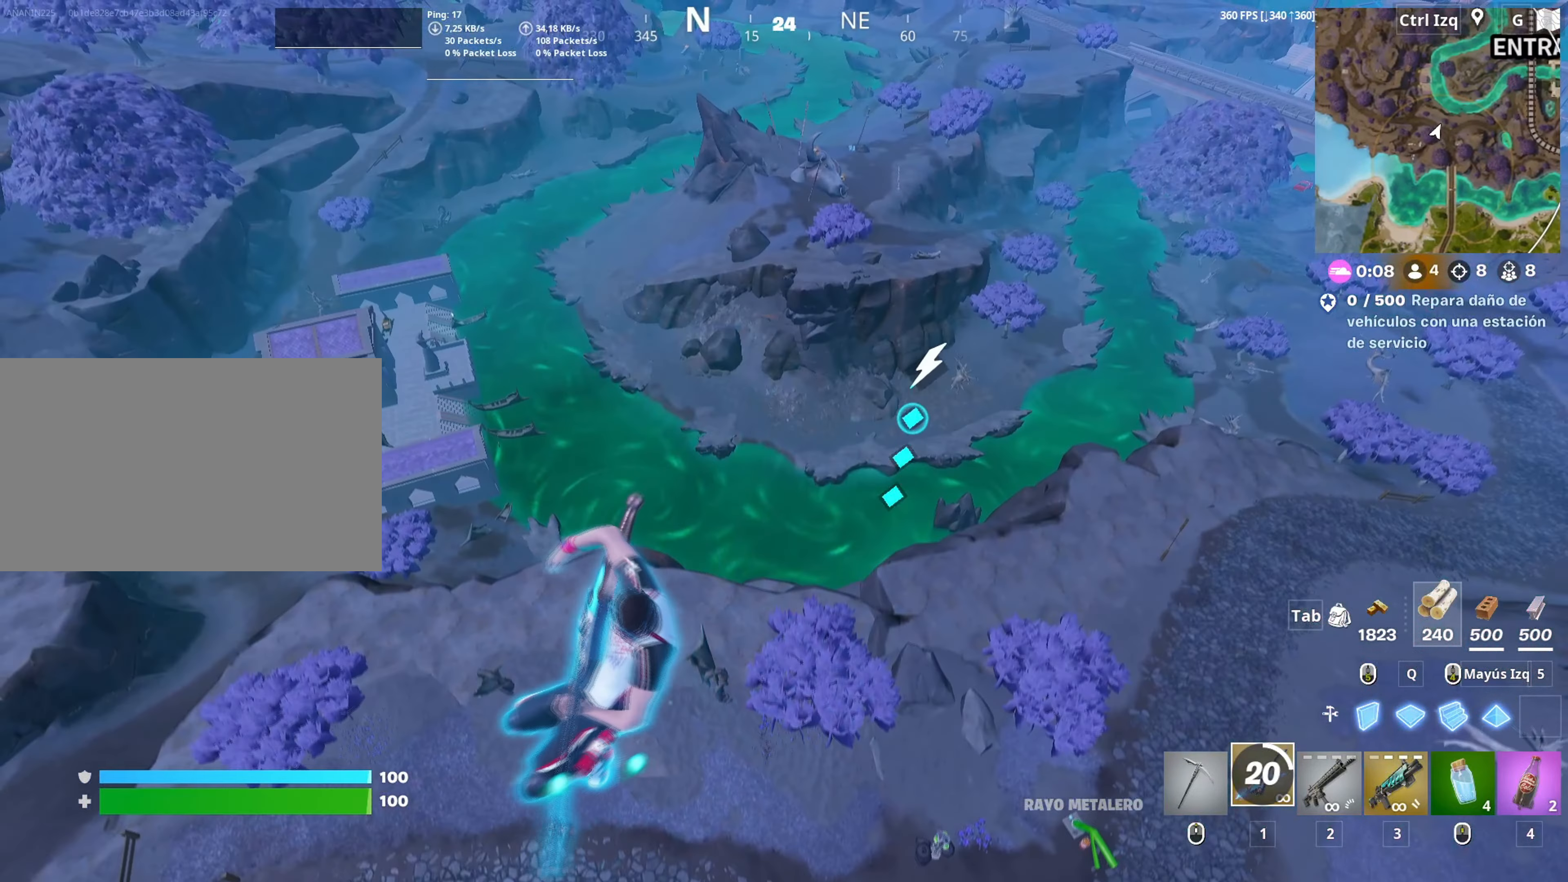
{"dt_ms": 500, "keys": [], "mouse": [], "mouse_move": "down", "events": []}
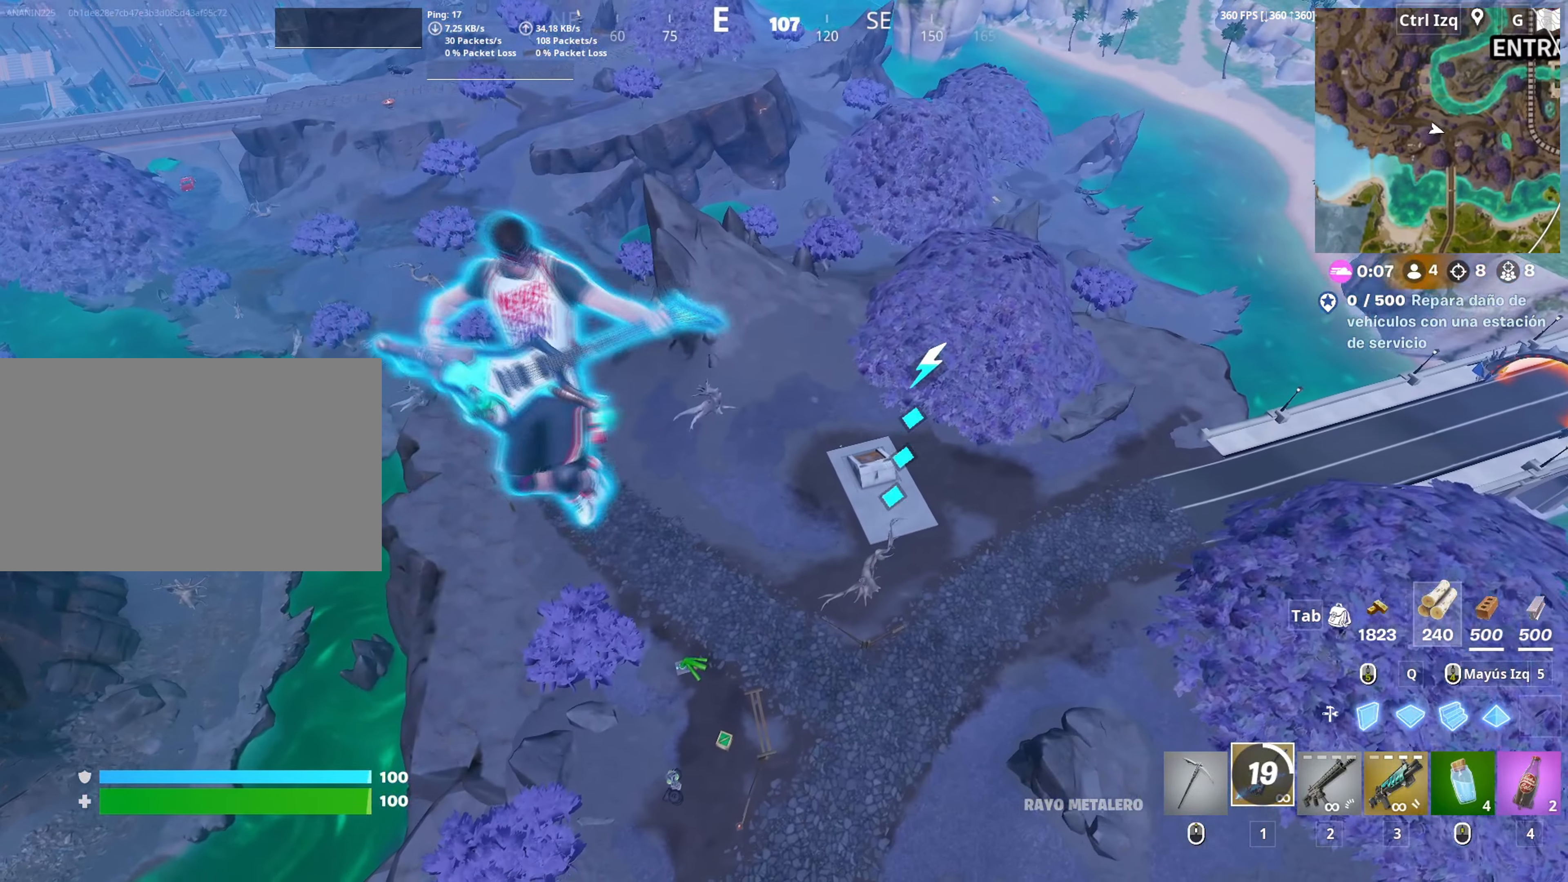
{"dt_ms": 500, "keys": [], "mouse": [], "mouse_move": "still", "events": []}
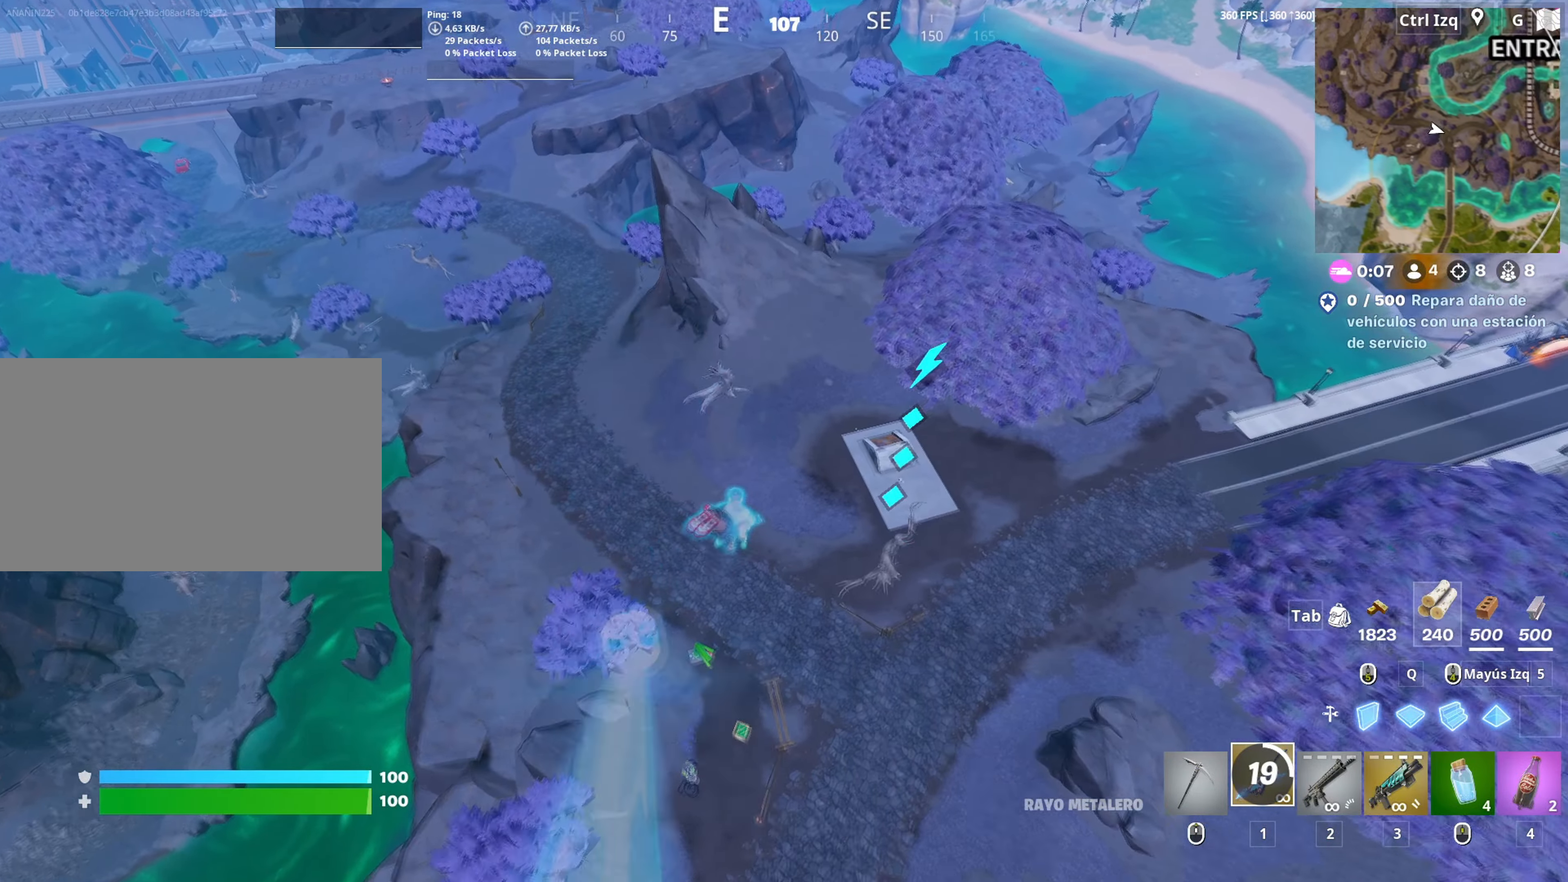
{"dt_ms": 500, "keys": [], "mouse": [], "mouse_move": "still", "events": []}
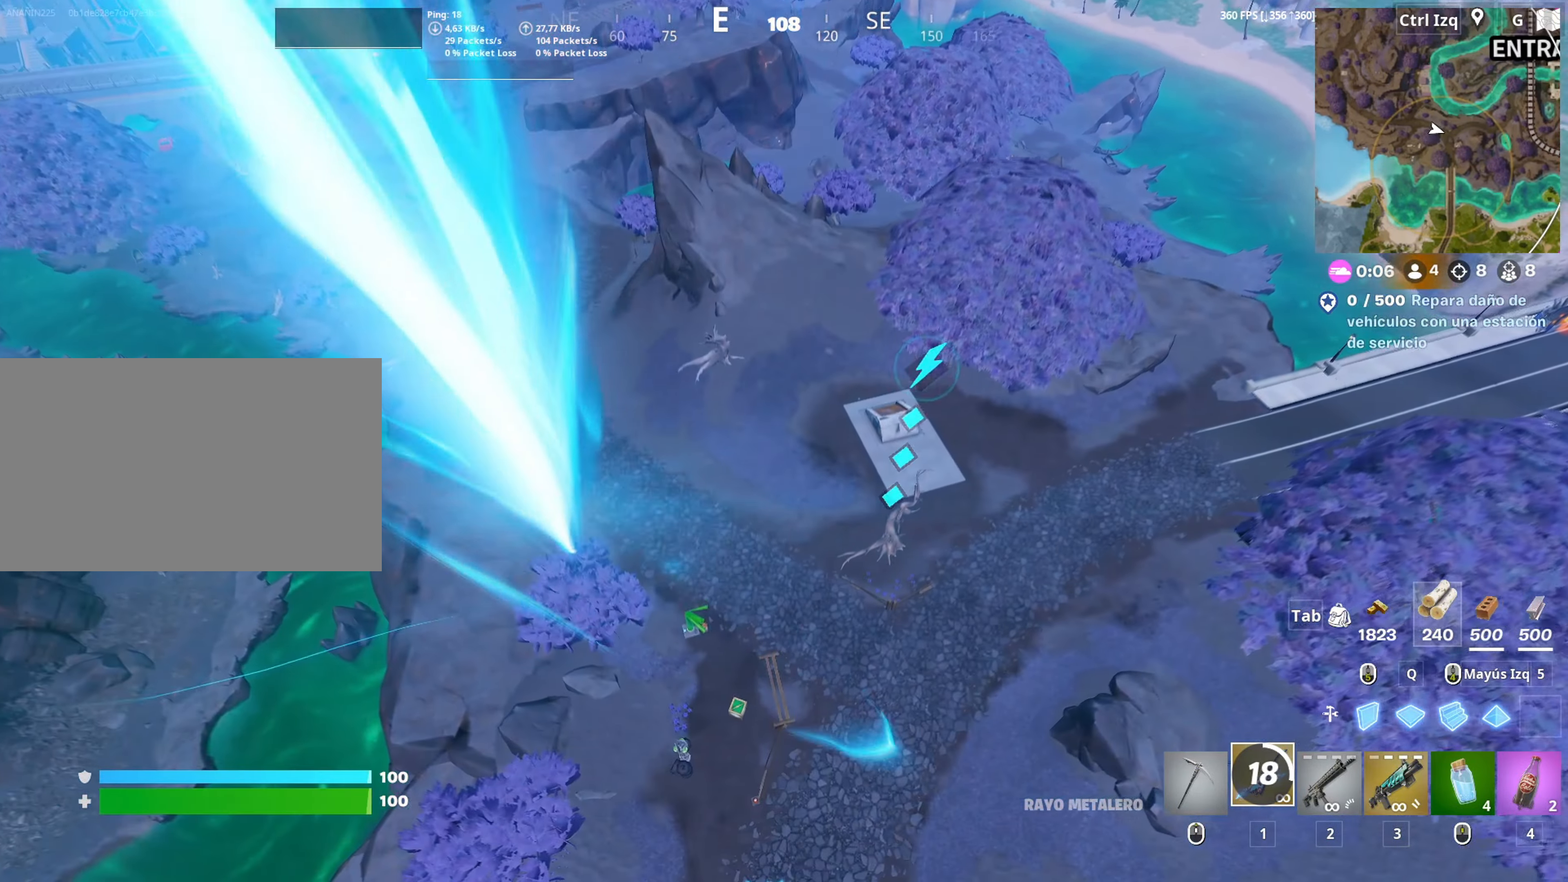
{"dt_ms": 500, "keys": [], "mouse": [], "mouse_move": "still", "events": []}
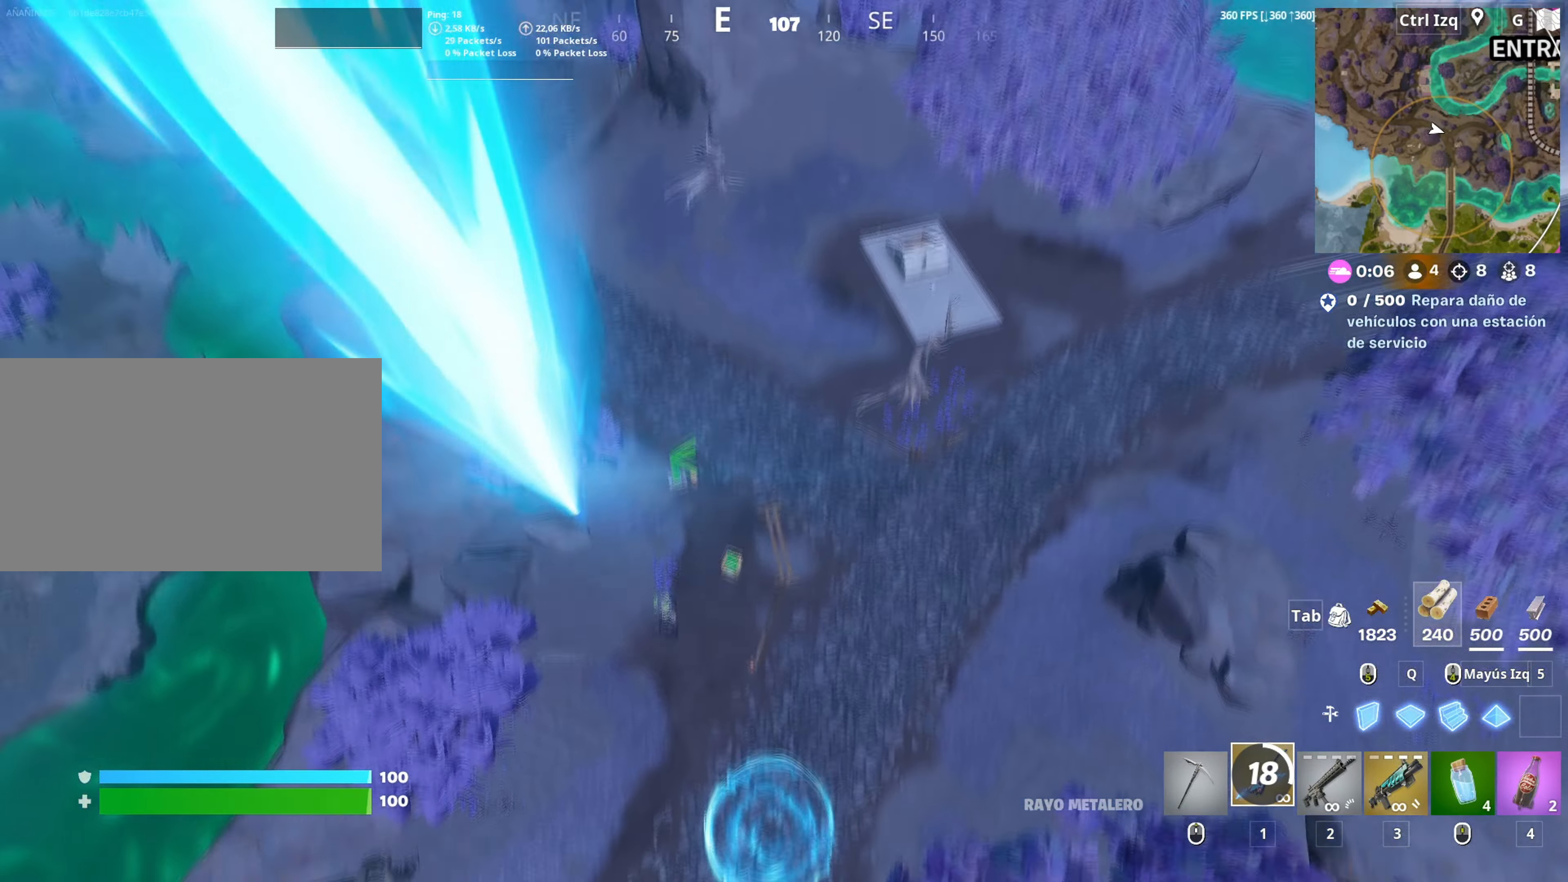
{"dt_ms": 500, "keys": ["d"], "mouse": [], "events": [[350, "d", "down"]]}
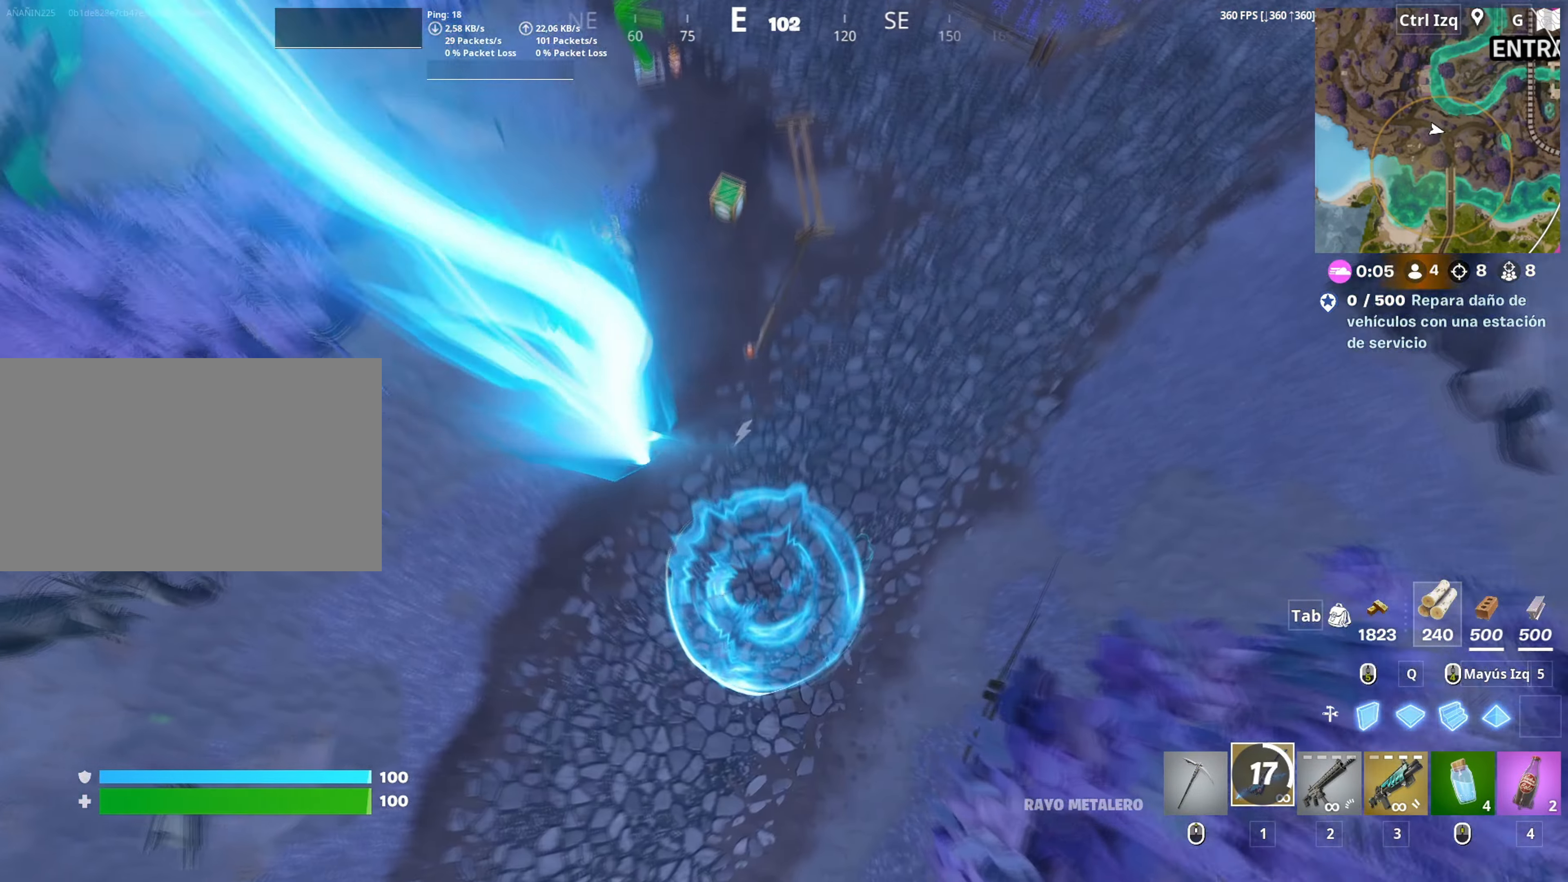
{"dt_ms": 500, "keys": ["w"], "mouse": [], "mouse_move": "up", "events": [[50, "w", "down"], [283, "d", "up"]]}
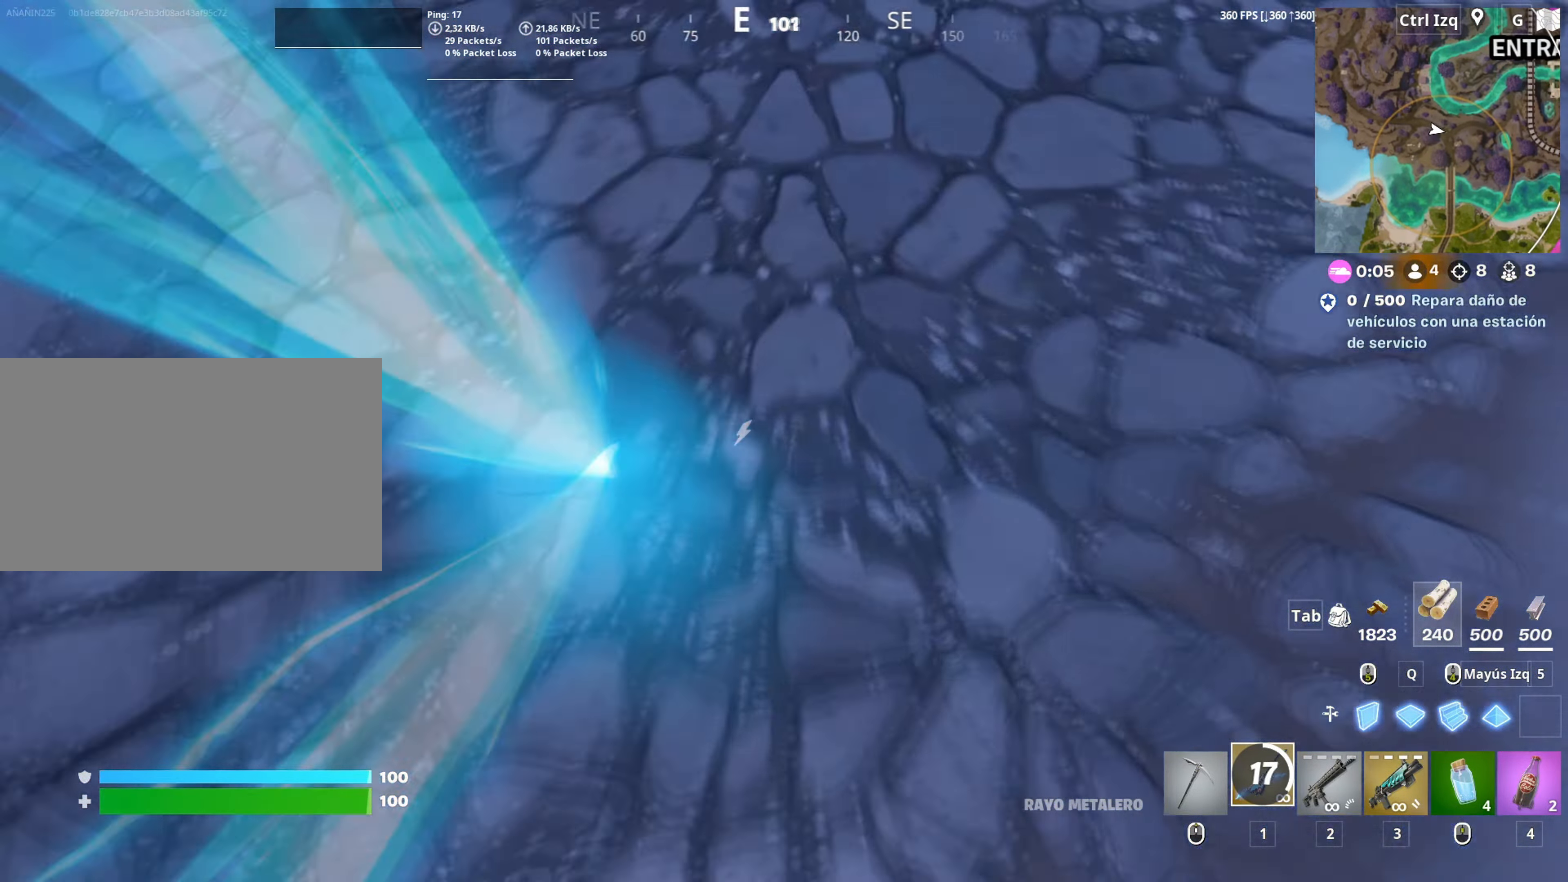
{"dt_ms": 500, "keys": ["w"], "mouse": [], "mouse_move": "still", "events": [[67, "w", "up"], [300, "w", "down"]]}
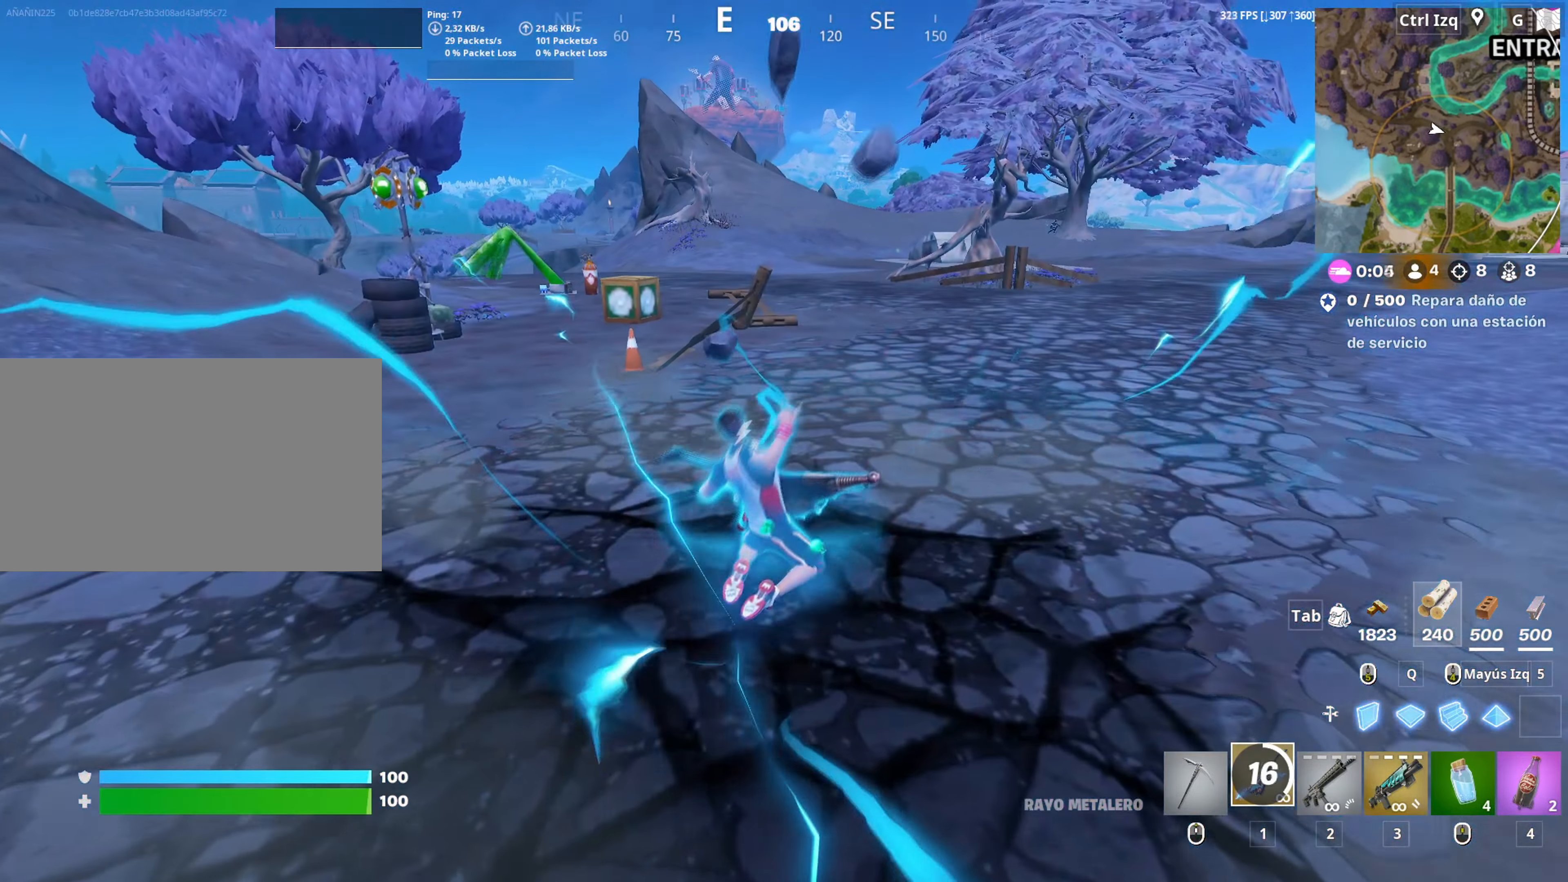
{"dt_ms": 500, "keys": ["w"], "mouse": [], "mouse_move": "still", "events": []}
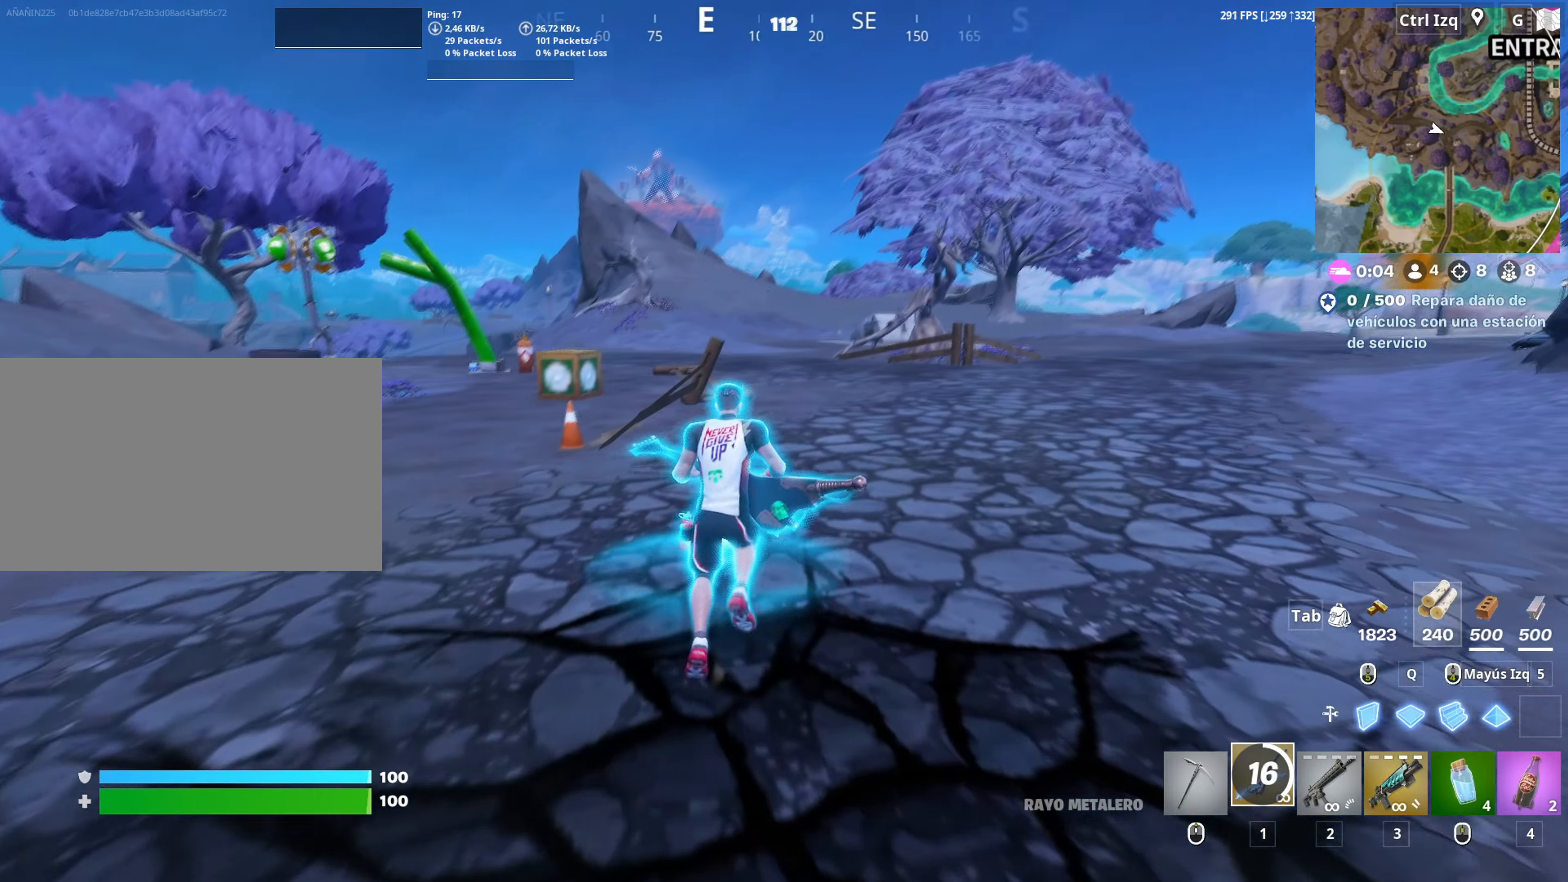
{"dt_ms": 500, "keys": ["w"], "mouse": [], "mouse_move": "still", "events": [[367, "2", "down"], [433, "2", "up"]]}
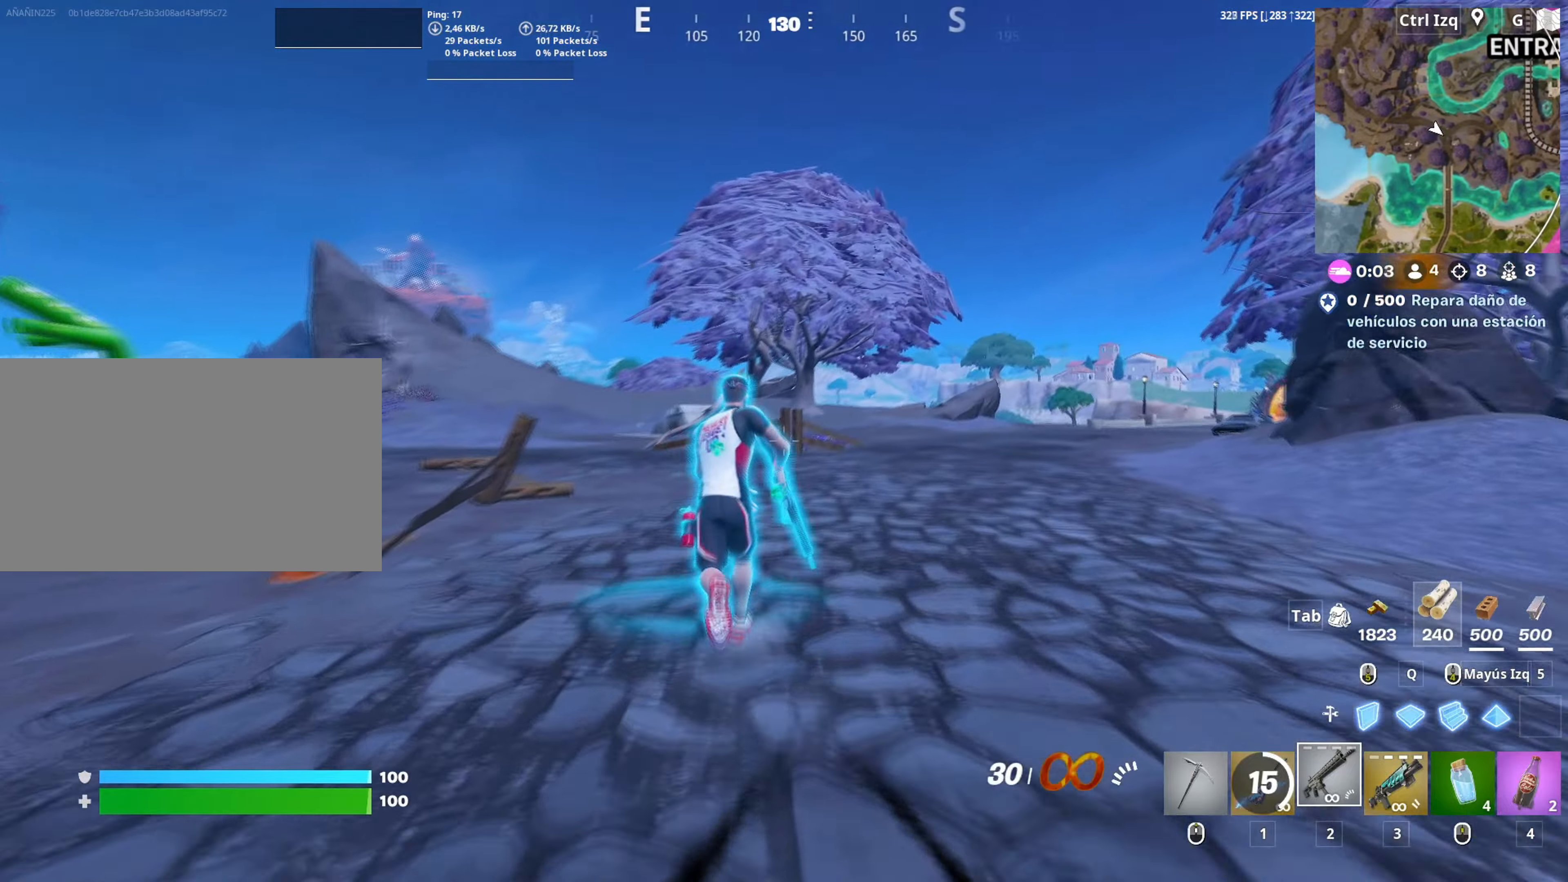
{"dt_ms": 500, "keys": ["w"], "mouse": [], "mouse_move": "down-left", "events": [[67, "d", "down"], [200, "mouse_left", "down"], [250, "d", "up"], [300, "2", "down"], [350, "2", "up"], [350, "mouse_left", "up"]]}
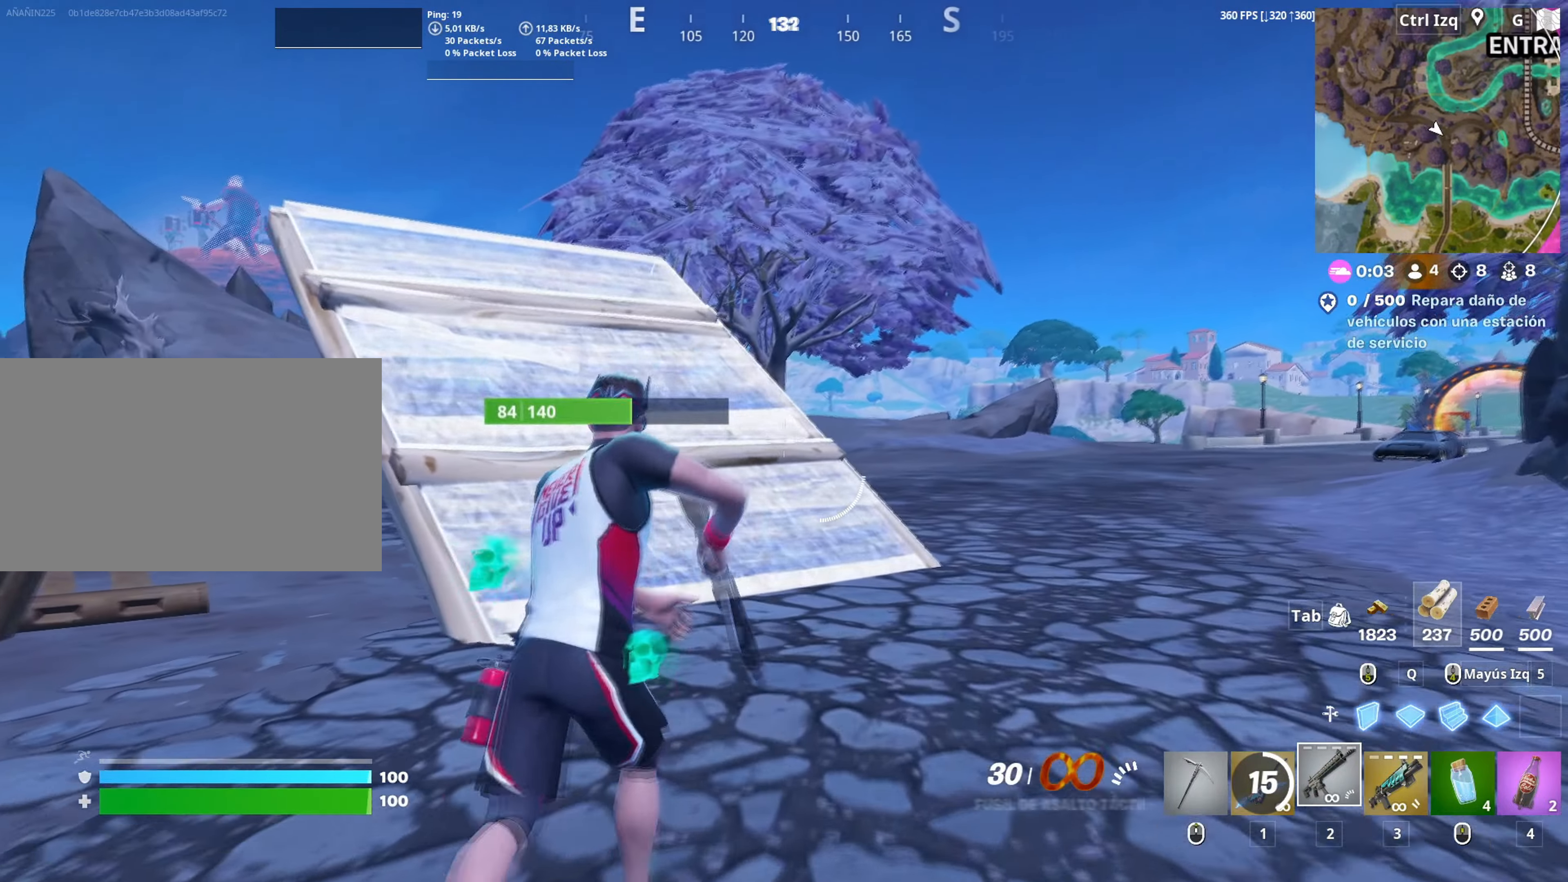
{"dt_ms": 500, "keys": ["a", "w"], "mouse": [], "mouse_move": "still", "events": [[33, "v", "down"], [83, "v", "up"], [400, "a", "down"]]}
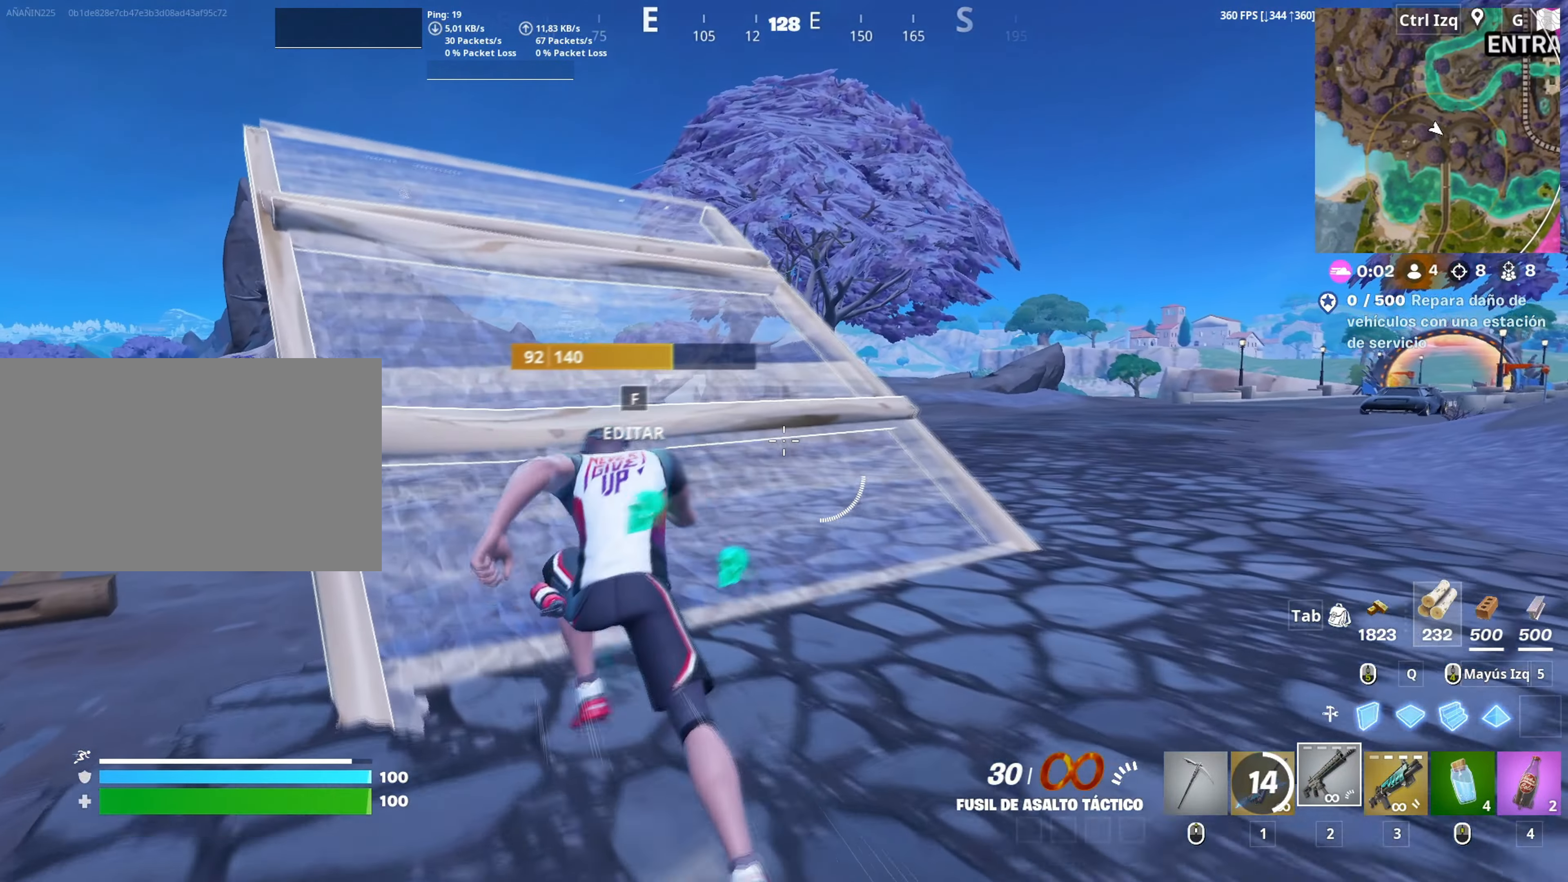
{"dt_ms": 500, "keys": ["w"], "mouse": [], "mouse_move": "still", "events": [[183, "a", "up"]]}
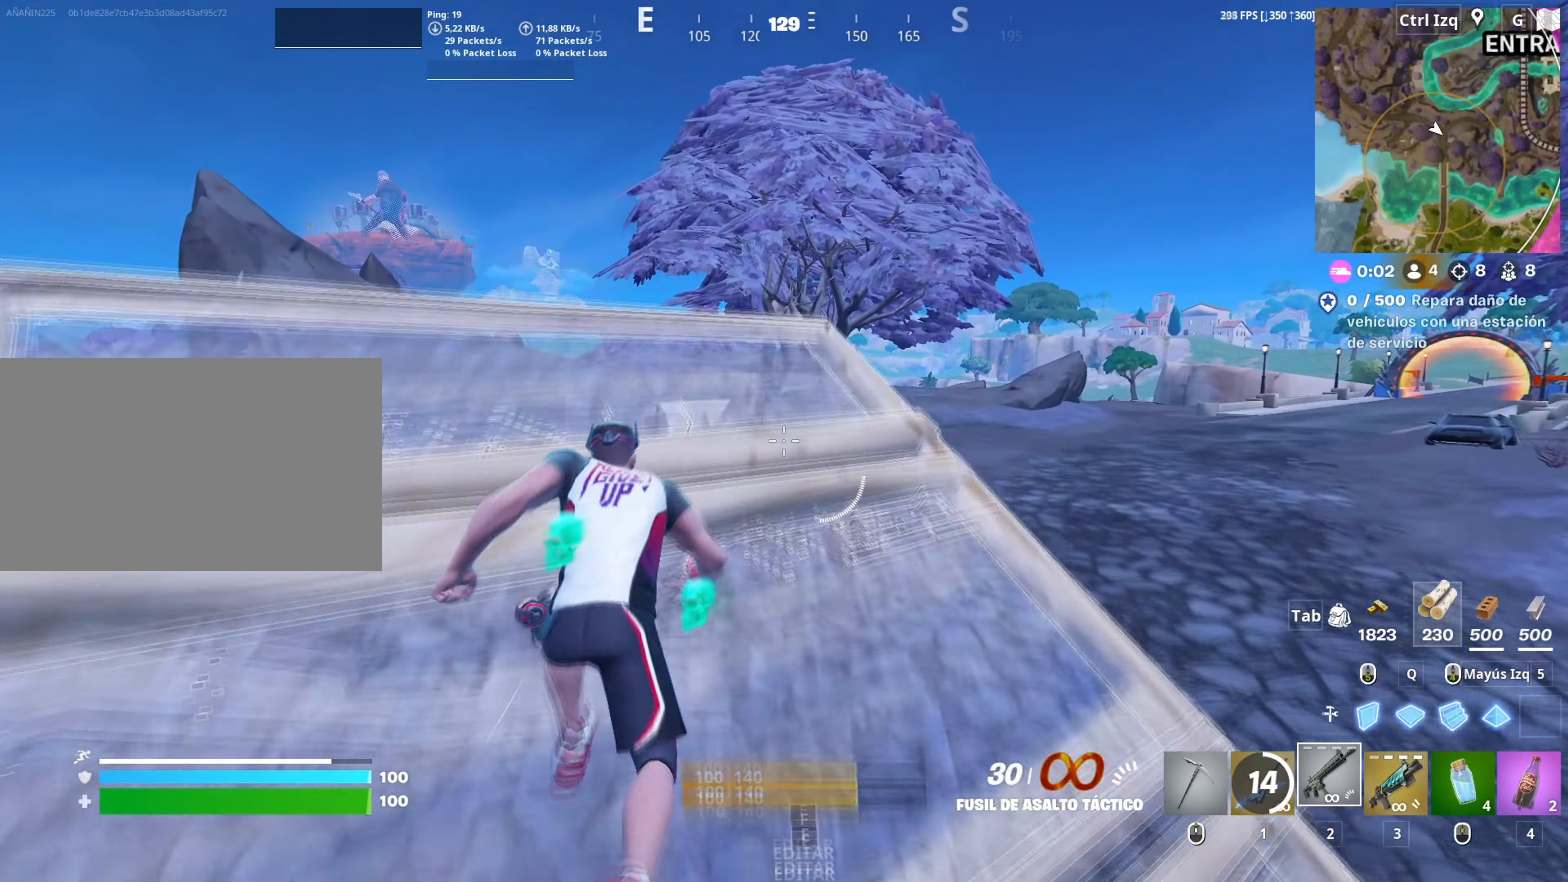
{"dt_ms": 500, "keys": ["d"], "mouse": ["right"], "mouse_move": "still", "events": [[117, "d", "down"], [250, "w", "up"], [300, "mouse_right", "down"]]}
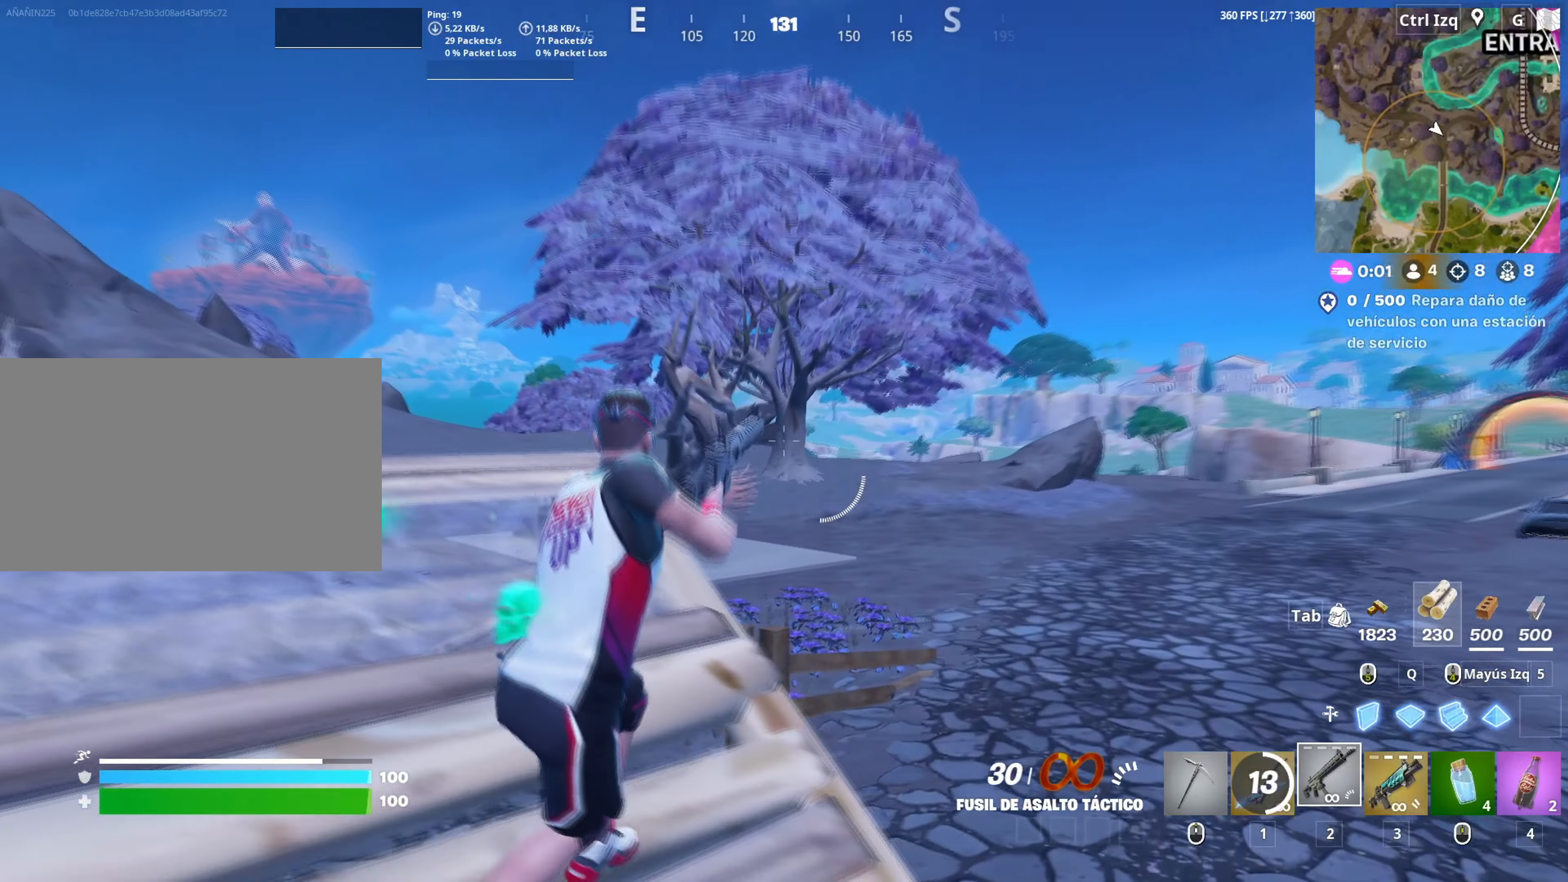
{"dt_ms": 500, "keys": ["d", "s"], "mouse": ["left", "right"], "mouse_move": "down", "events": [[267, "mouse_left", "down"], [317, "s", "down"]]}
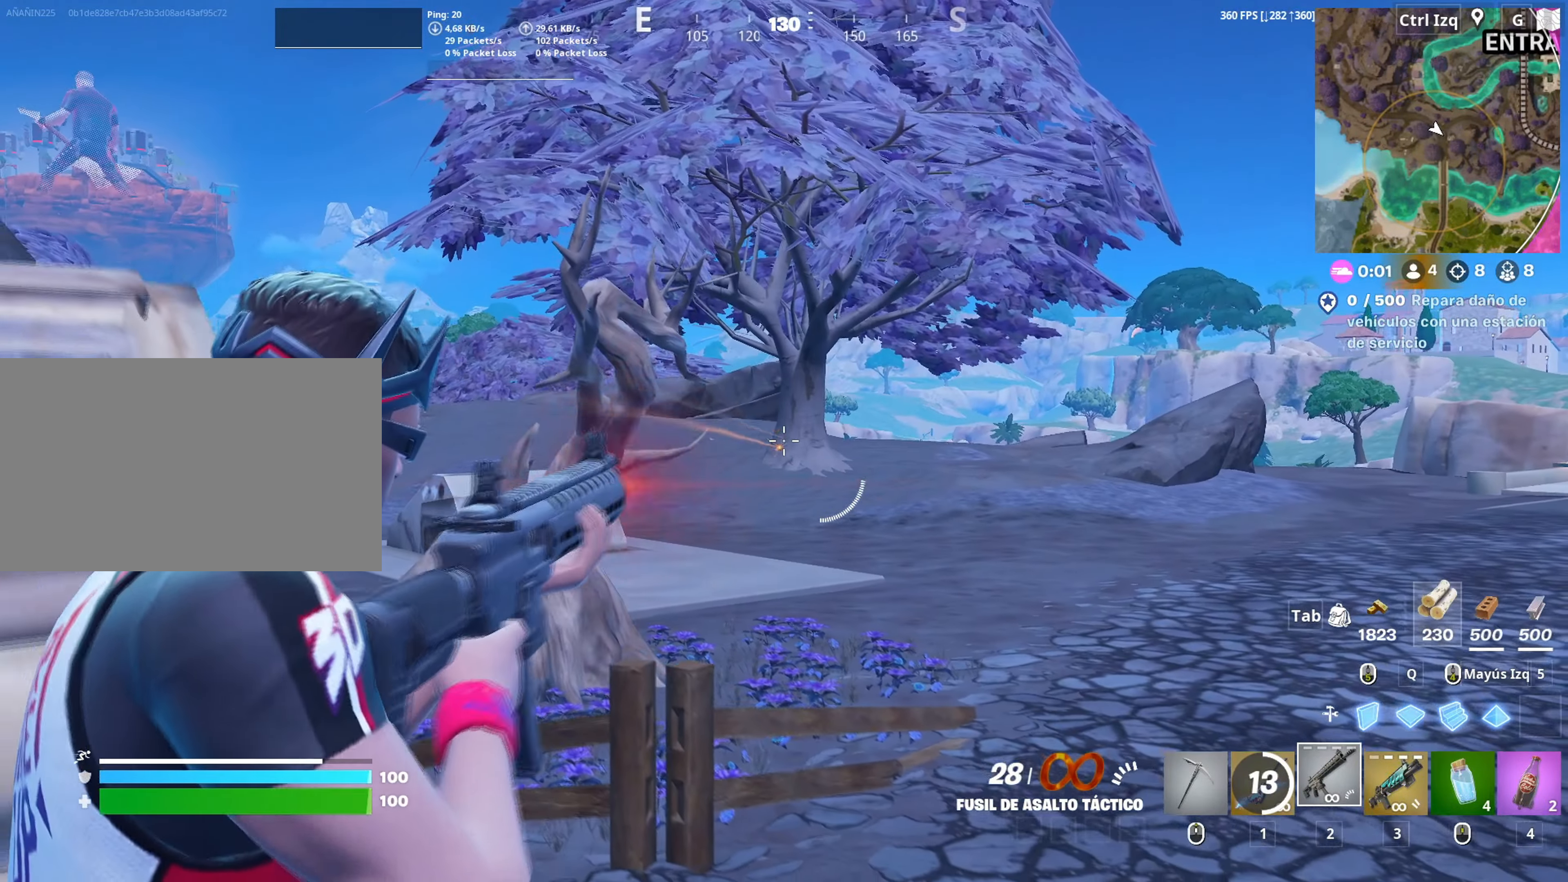
{"dt_ms": 500, "keys": ["d", "s"], "mouse": ["left", "right"], "mouse_move": "up-left", "events": []}
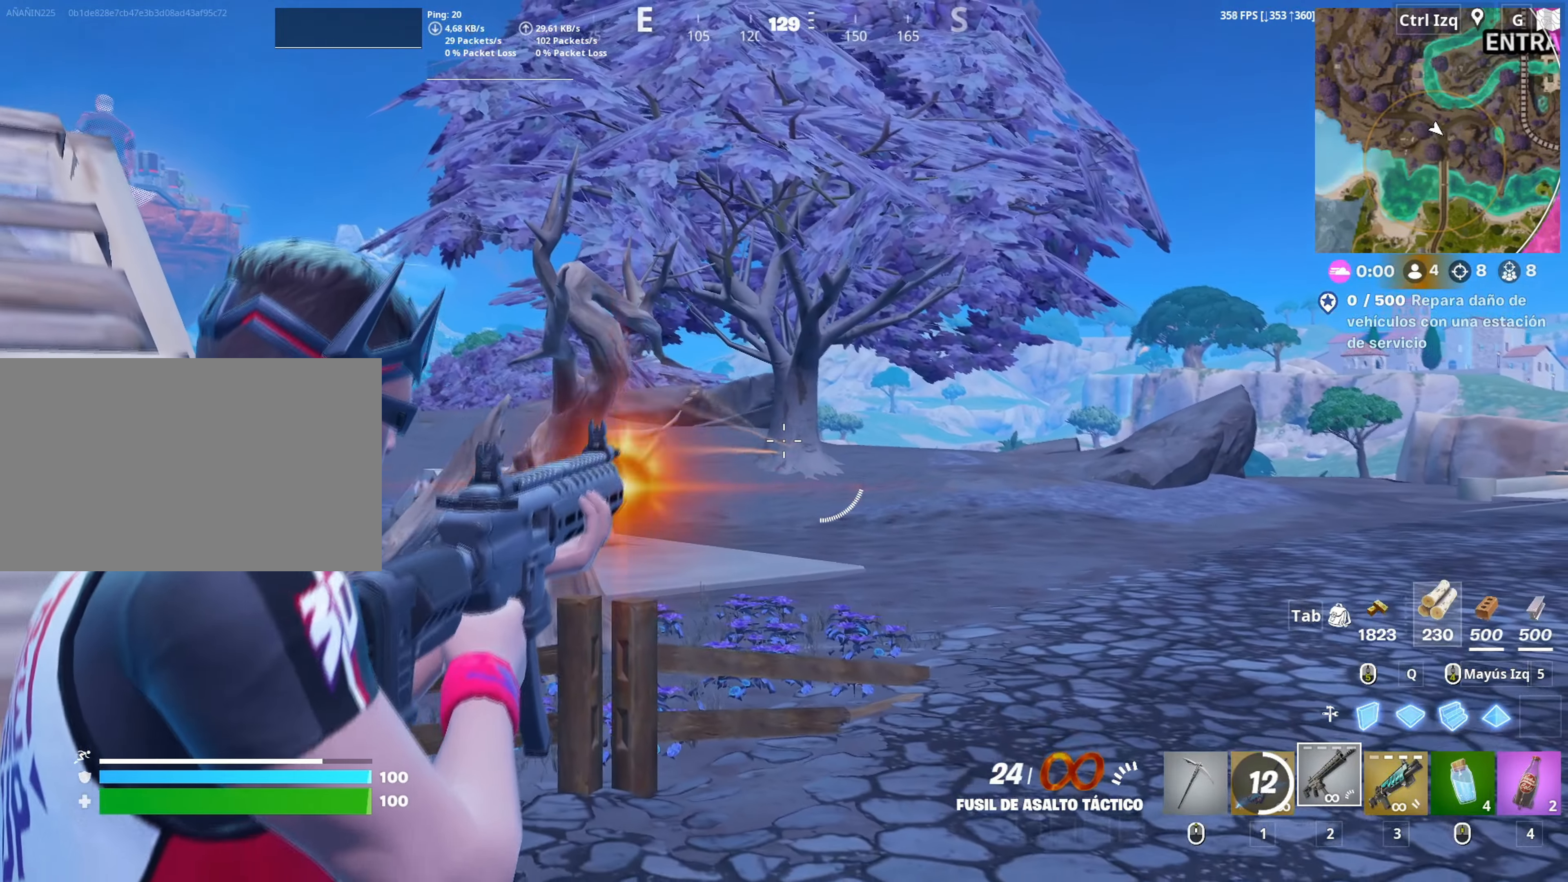
{"dt_ms": 500, "keys": ["d", "s"], "mouse": ["left", "right"], "mouse_move": "still", "events": [[67, "d", "up"], [200, "c", "down"], [300, "c", "up"], [350, "space", "down"], [433, "d", "down"], [483, "space", "up"]]}
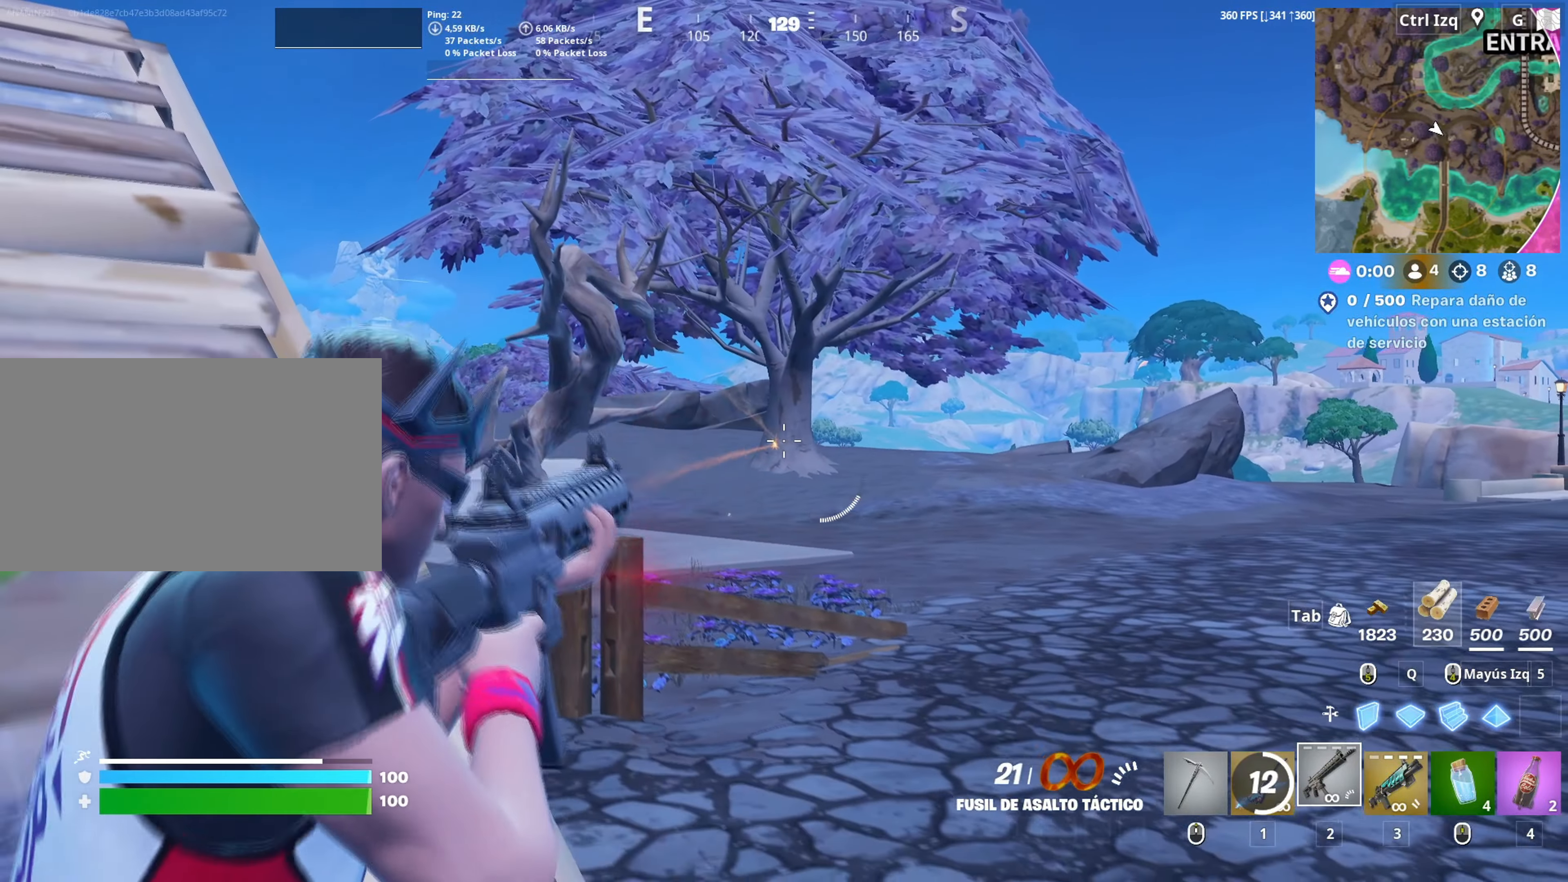
{"dt_ms": 500, "keys": ["d", "s"], "mouse": ["left", "right"], "mouse_move": "still", "events": [[167, "d", "up"], [317, "d", "down"], [367, "s", "up"], [500, "s", "down"]]}
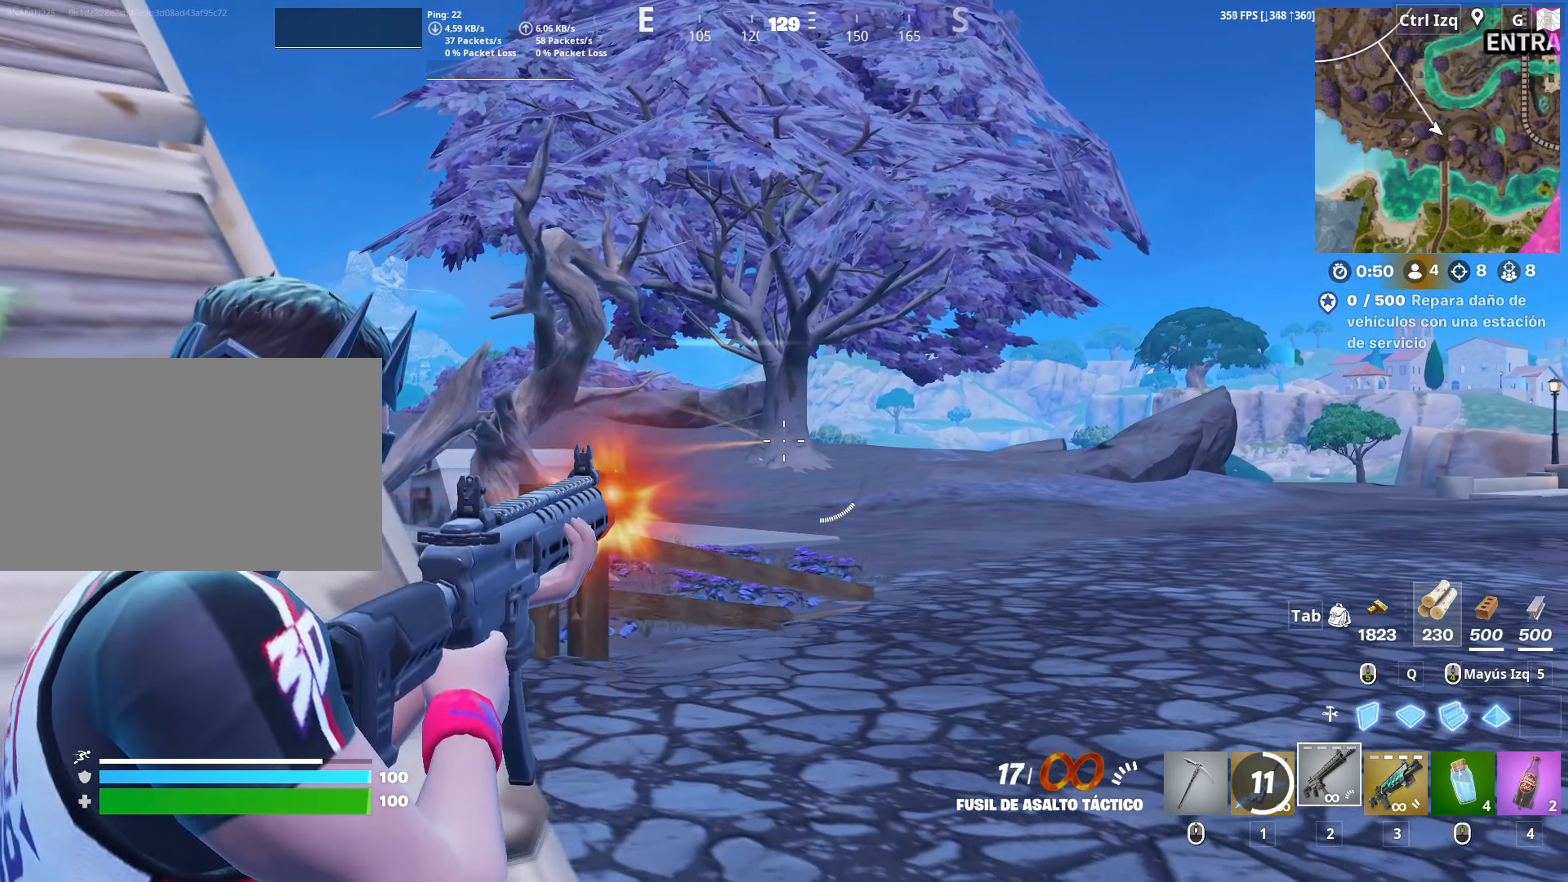
{"dt_ms": 500, "keys": ["d"], "mouse": ["left", "right"], "mouse_move": "left", "events": [[50, "a", "down"], [50, "d", "up"], [233, "s", "up"], [283, "d", "down"], [333, "a", "up"]]}
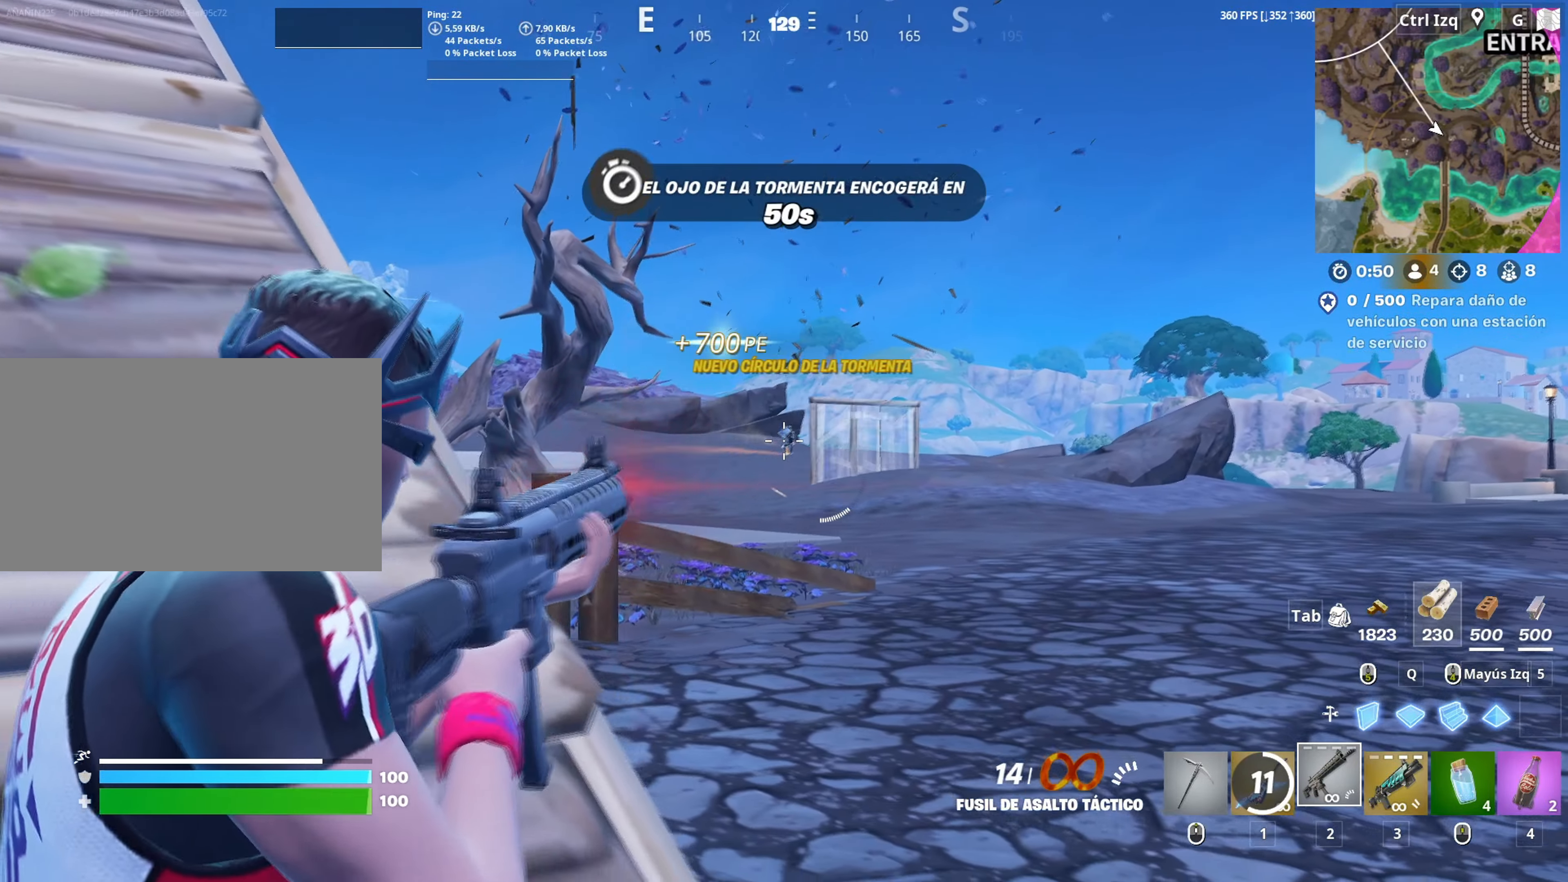
{"dt_ms": 500, "keys": ["a"], "mouse": ["left", "right"], "mouse_move": "still", "events": [[150, "a", "down"], [300, "d", "up"]]}